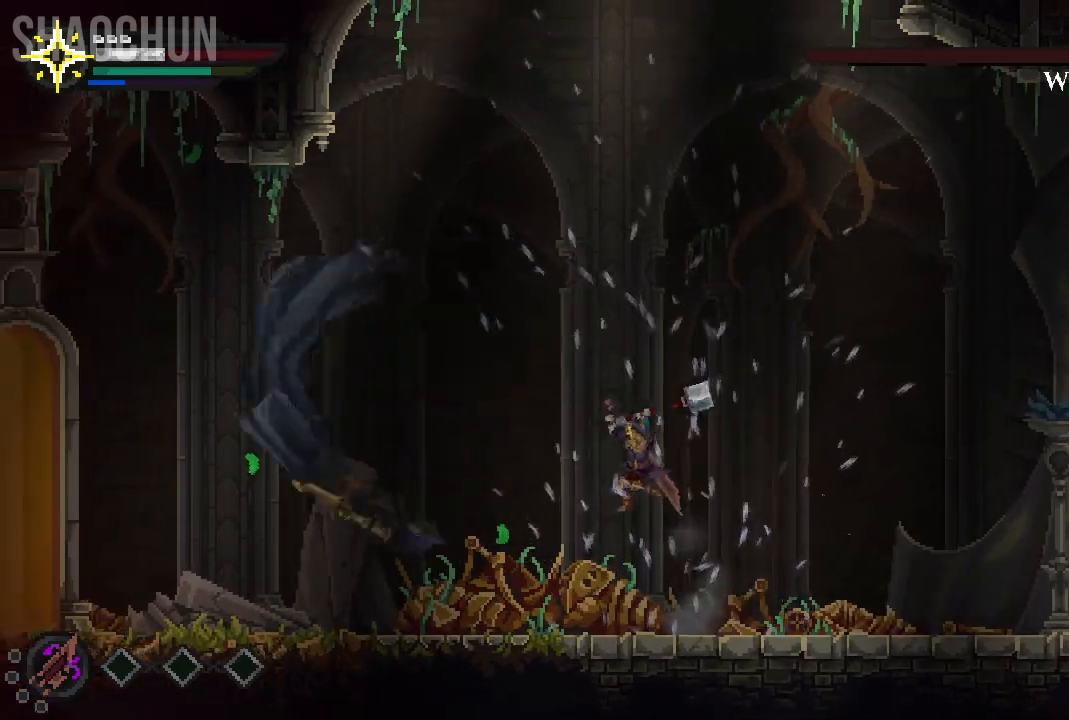
Gameplay with a controller (Xbox layout); each line is a JSON object with the inputs held at the frame after it (dt_ms = milliseconds from this image to that frame). "events" lists button and stick changes between this image and that frame as [ms after this image, input, new state], when the widget could be followed in between. Not read: L3 R3.
{"dt_ms": 500, "buttons": [], "left_stick": "left", "right_stick": "center"}
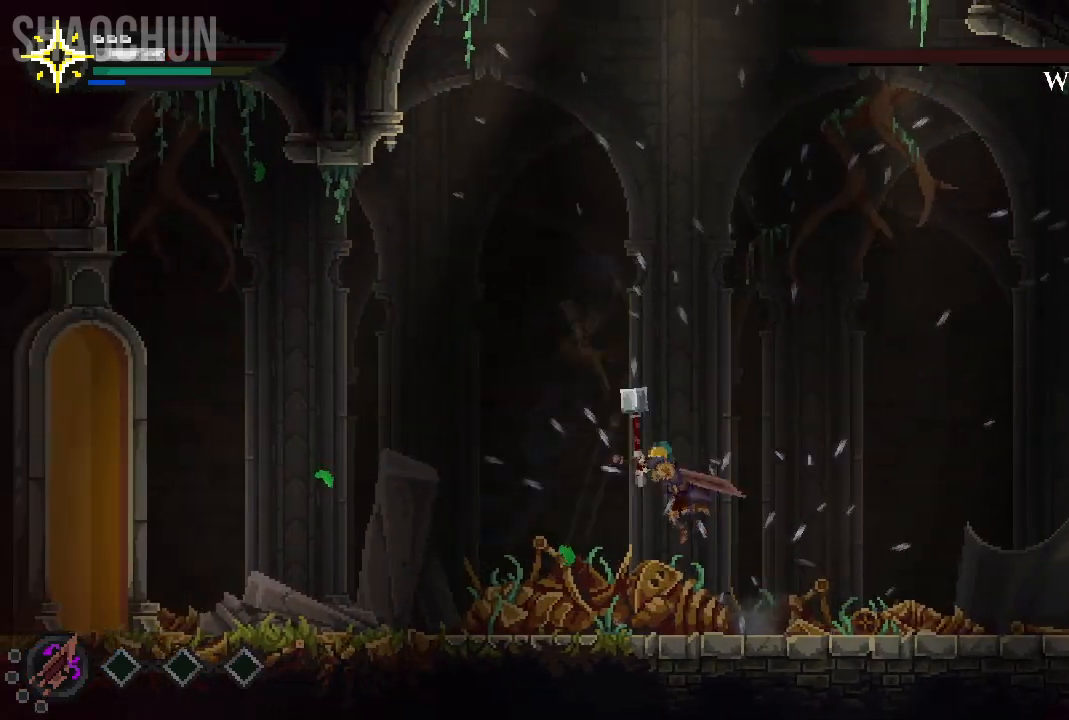
{"dt_ms": 500, "buttons": [], "left_stick": "left", "right_stick": "center", "events": [[150, "left_stick", "center"], [300, "left_stick", "left"]]}
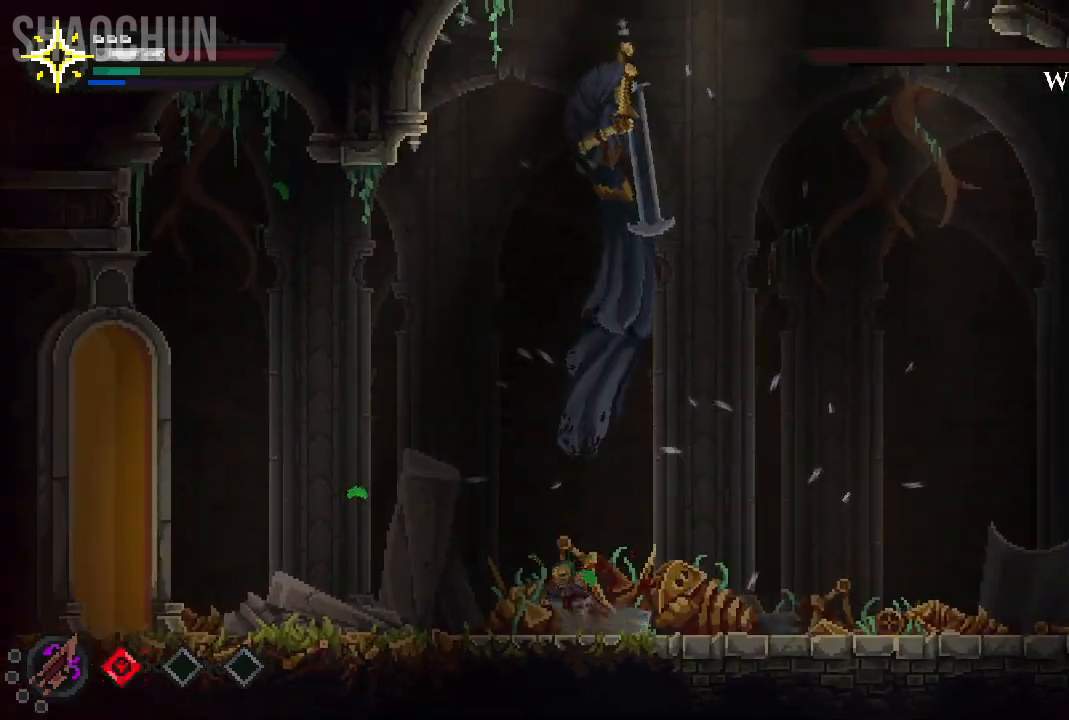
{"dt_ms": 500, "buttons": ["A"], "left_stick": "right", "right_stick": "center", "events": [[367, "A", "down"], [400, "left_stick", "right"]]}
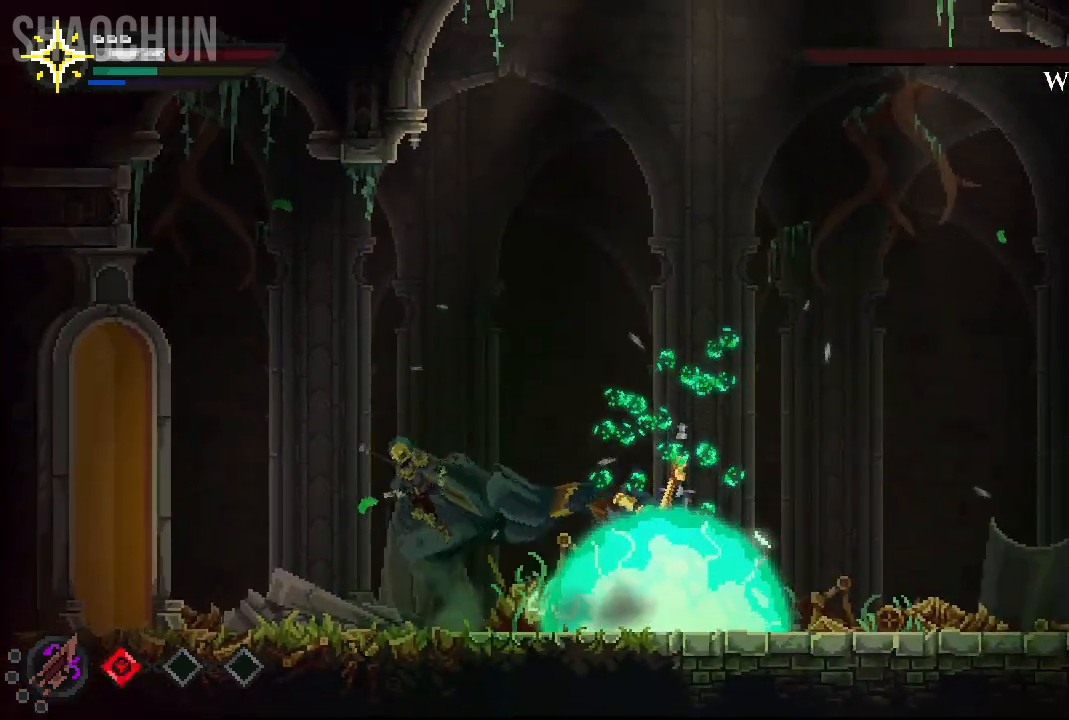
{"dt_ms": 500, "buttons": ["X"], "left_stick": "right", "right_stick": "center", "events": [[117, "X", "down"], [300, "X", "up"], [317, "A", "up"], [383, "X", "down"]]}
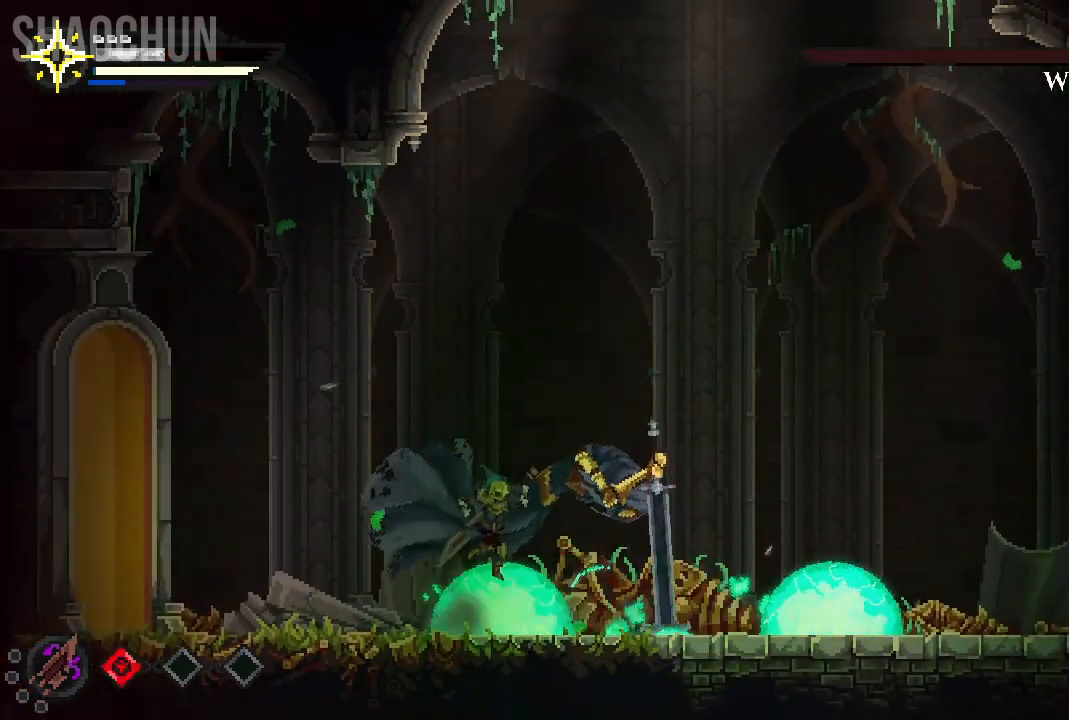
{"dt_ms": 1000, "buttons": [], "left_stick": "left", "right_stick": "center"}
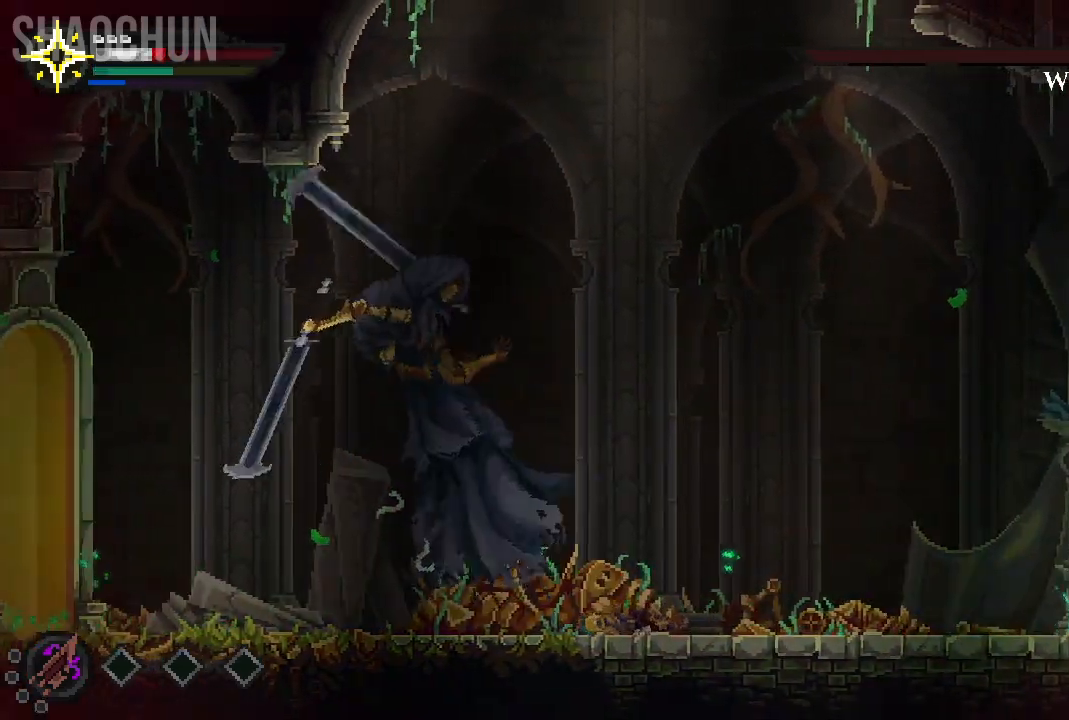
{"dt_ms": 500, "buttons": [], "left_stick": "left", "right_stick": "center", "events": [[233, "B", "down"], [367, "B", "up"]]}
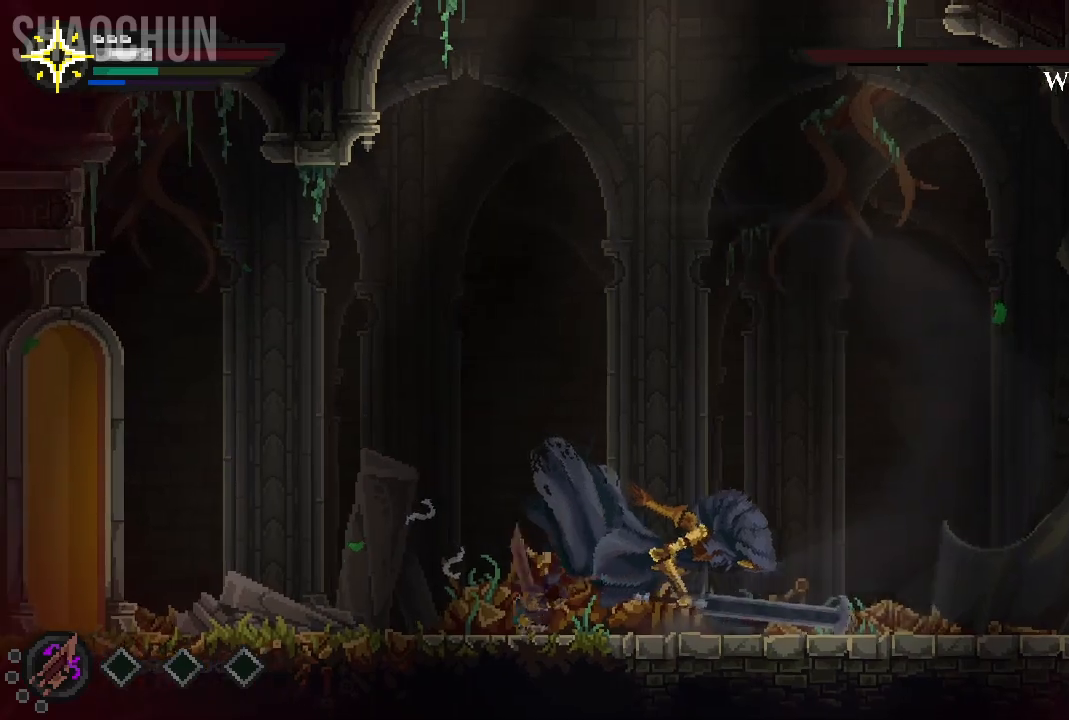
{"dt_ms": 500, "buttons": ["L1"], "left_stick": "left", "right_stick": "center", "events": [[450, "L1", "down"]]}
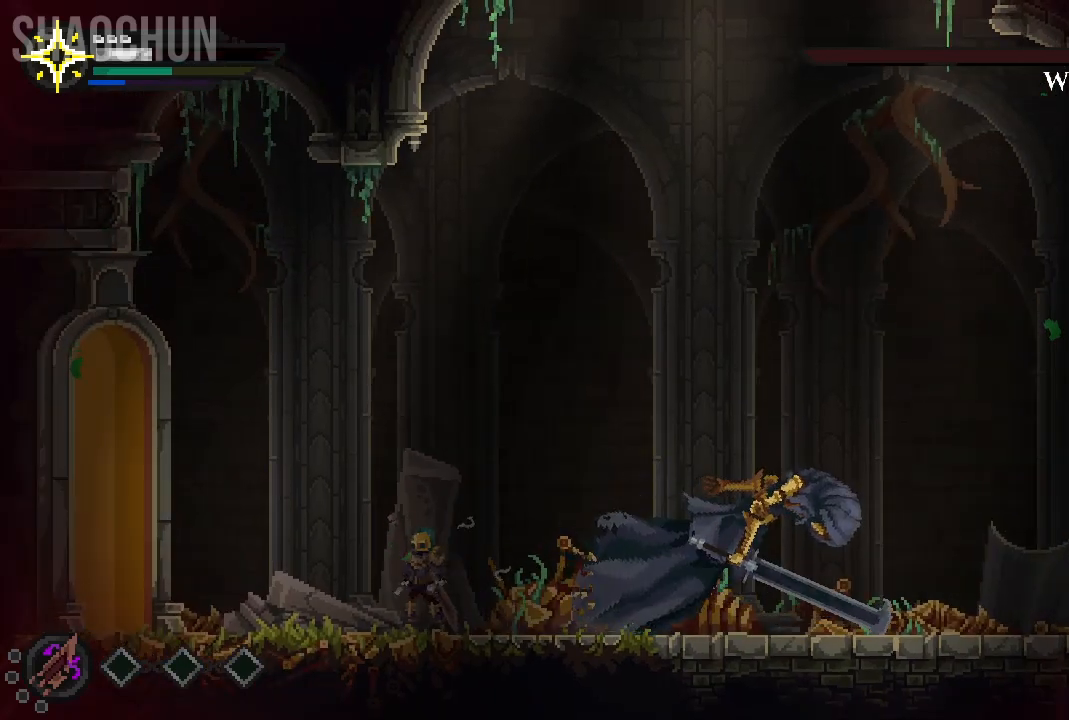
{"dt_ms": 500, "buttons": [], "left_stick": "center", "right_stick": "center", "events": [[117, "L1", "up"], [367, "left_stick", "center"]]}
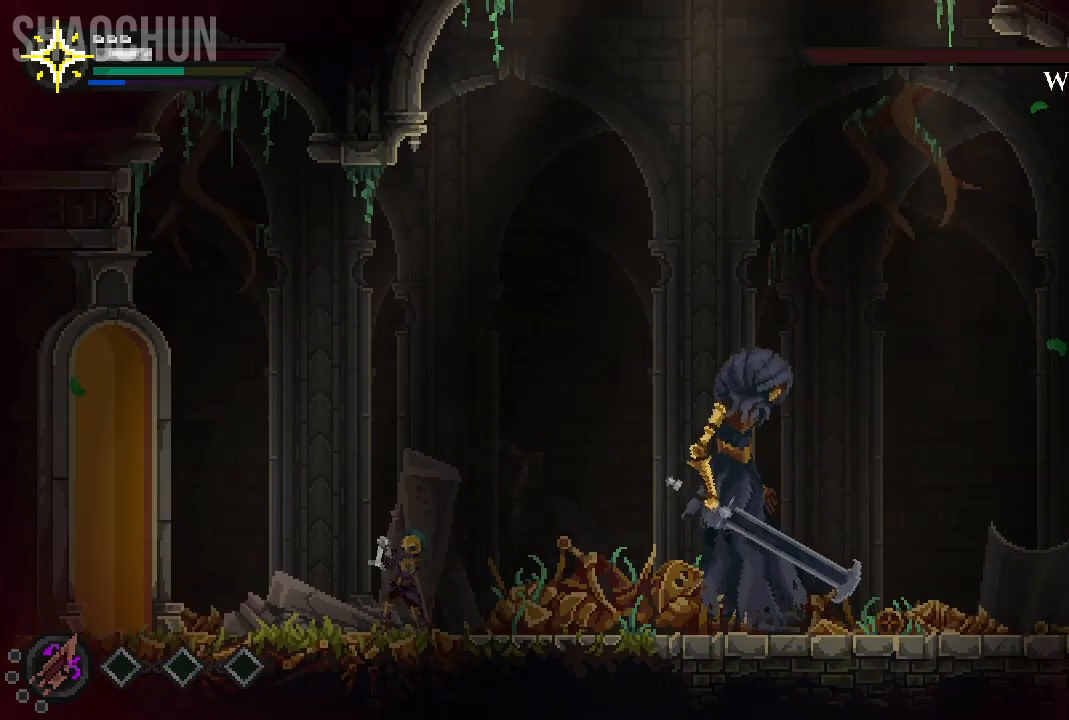
{"dt_ms": 500, "buttons": [], "left_stick": "center", "right_stick": "center", "events": []}
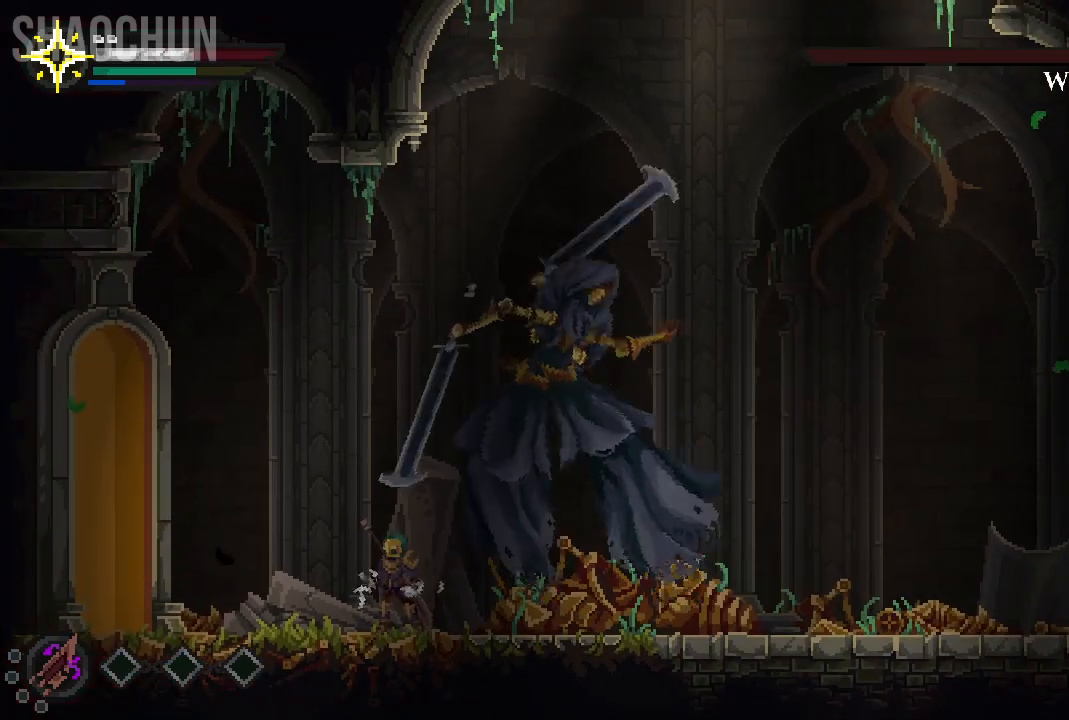
{"dt_ms": 500, "buttons": [], "left_stick": "right", "right_stick": "center", "events": [[67, "left_stick", "right"], [183, "B", "down"], [333, "B", "up"]]}
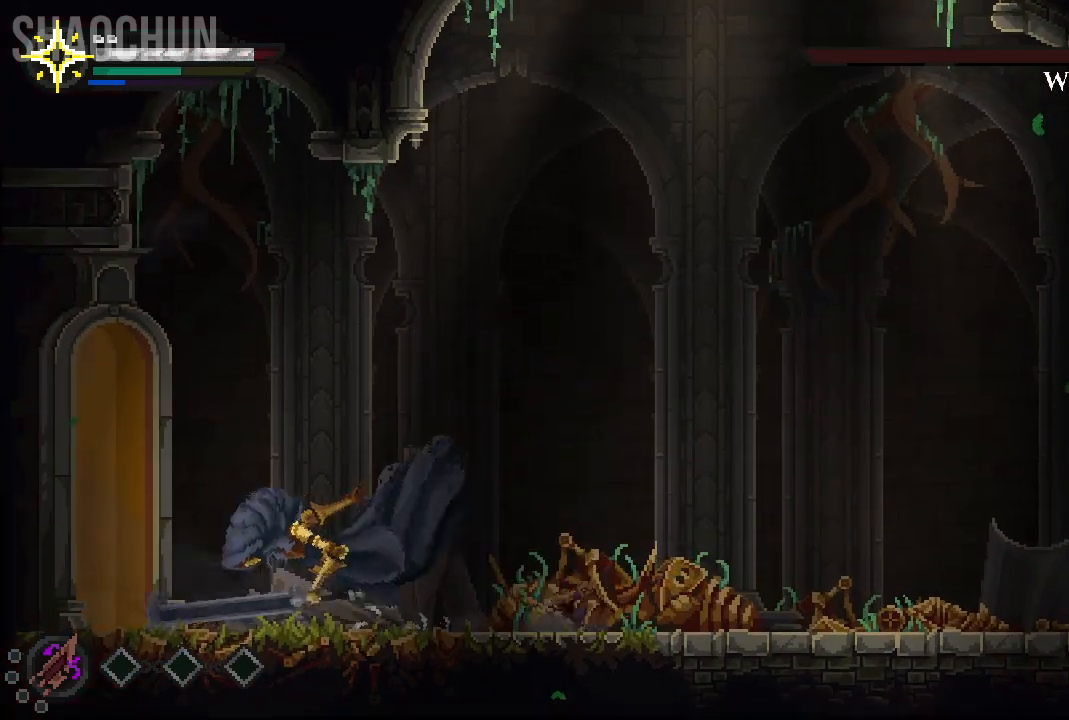
{"dt_ms": 500, "buttons": [], "left_stick": "left", "right_stick": "center", "events": [[50, "left_stick", "center"], [133, "left_stick", "left"]]}
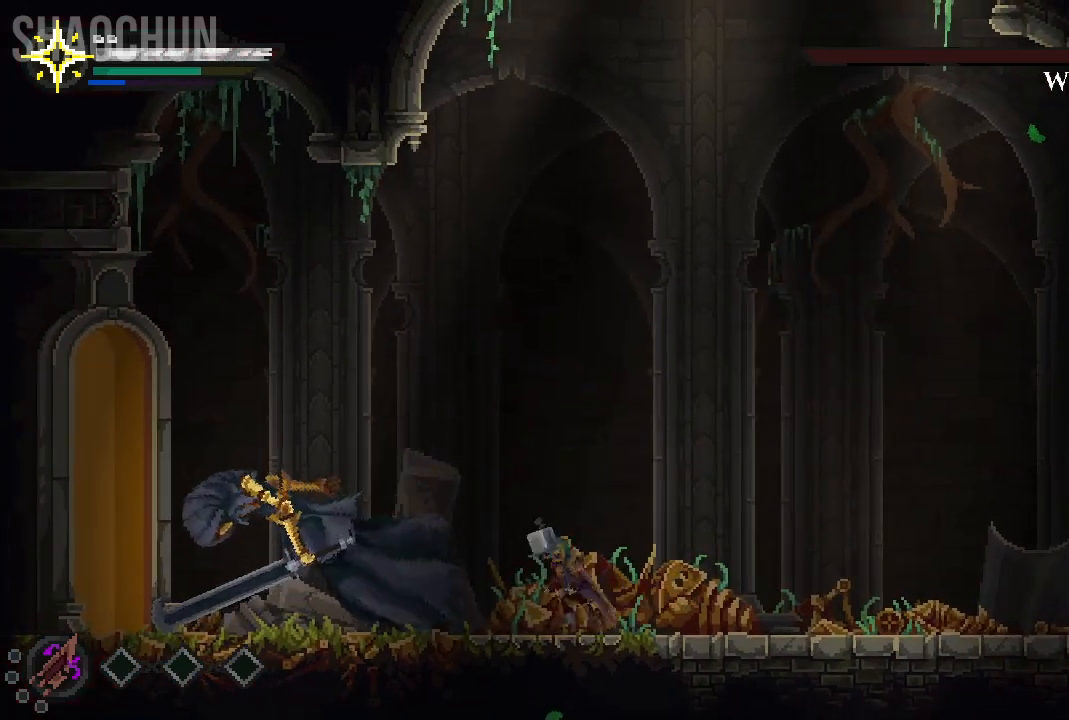
{"dt_ms": 500, "buttons": [], "left_stick": "left", "right_stick": "center", "events": [[100, "A", "down"], [250, "X", "down"], [367, "A", "up"], [483, "X", "up"]]}
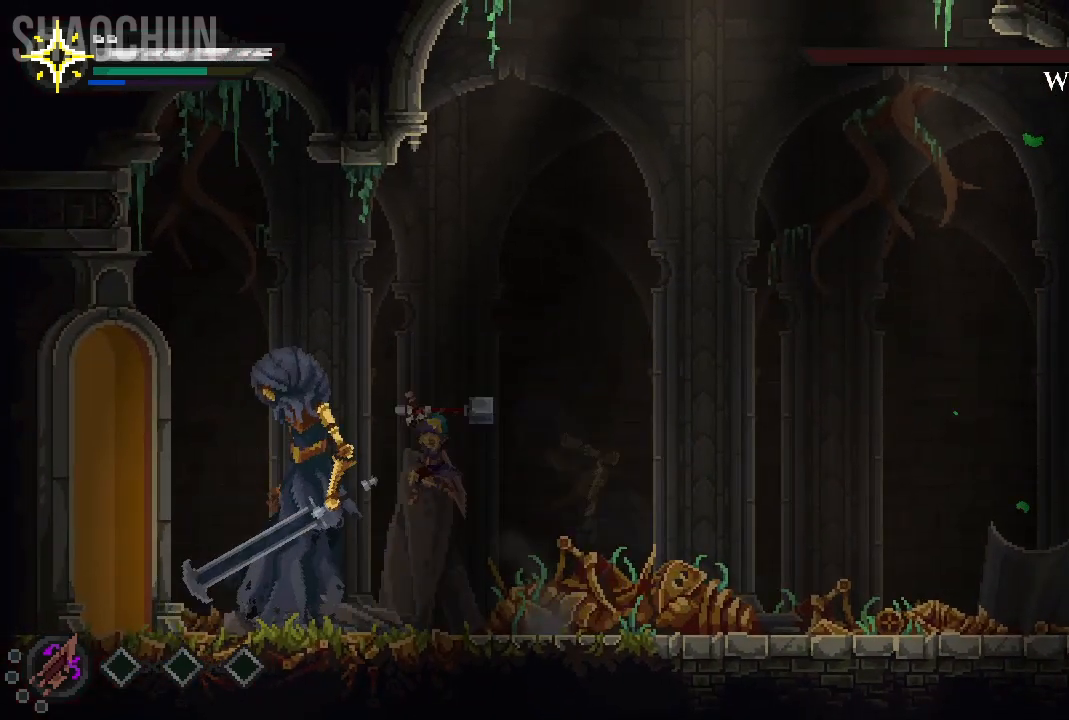
{"dt_ms": 500, "buttons": [], "left_stick": "center", "right_stick": "center", "events": [[483, "left_stick", "center"]]}
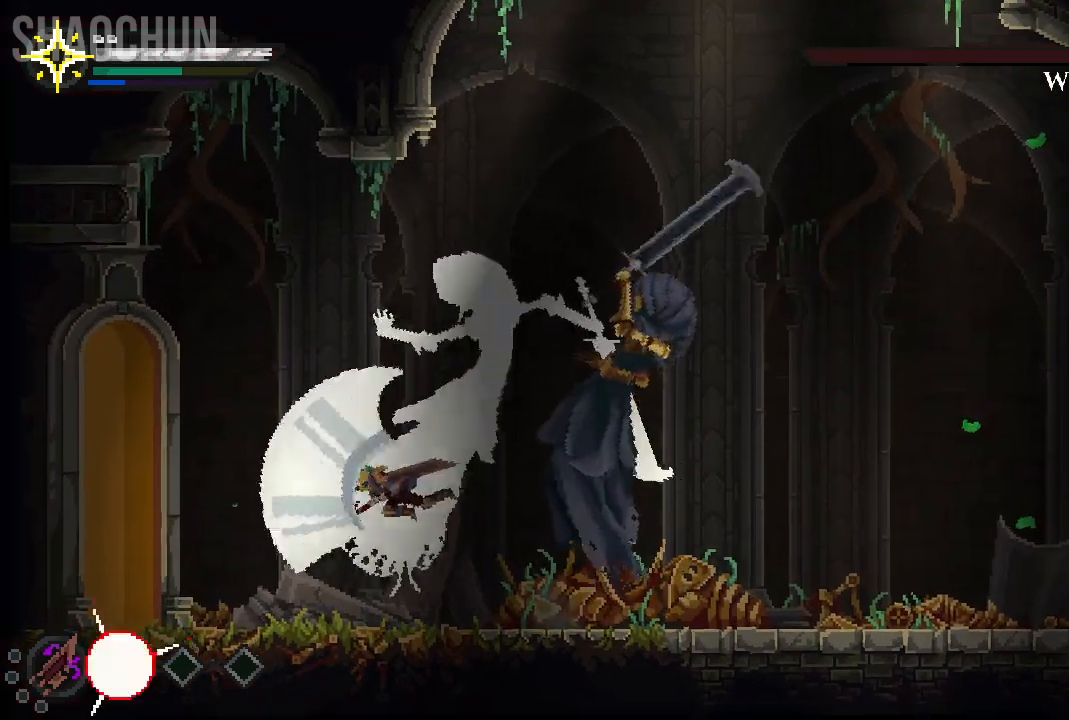
{"dt_ms": 500, "buttons": [], "left_stick": "right", "right_stick": "center", "events": [[17, "left_stick", "right"], [317, "B", "down"], [483, "B", "up"]]}
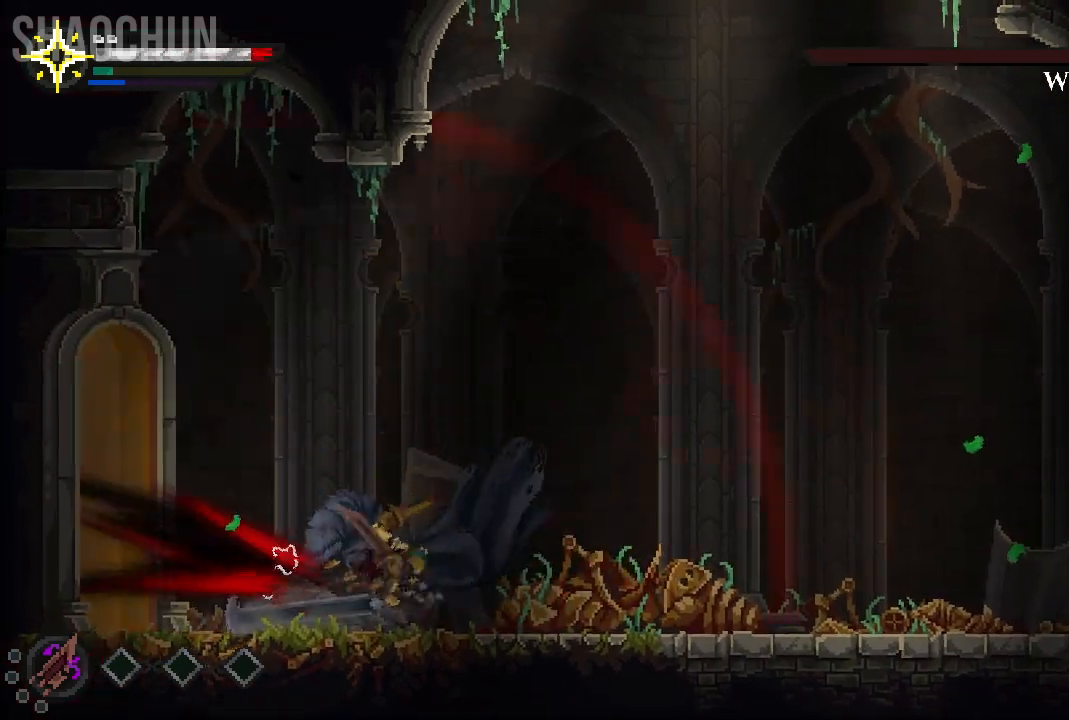
{"dt_ms": 500, "buttons": ["A"], "left_stick": "right", "right_stick": "center", "events": [[350, "A", "down"]]}
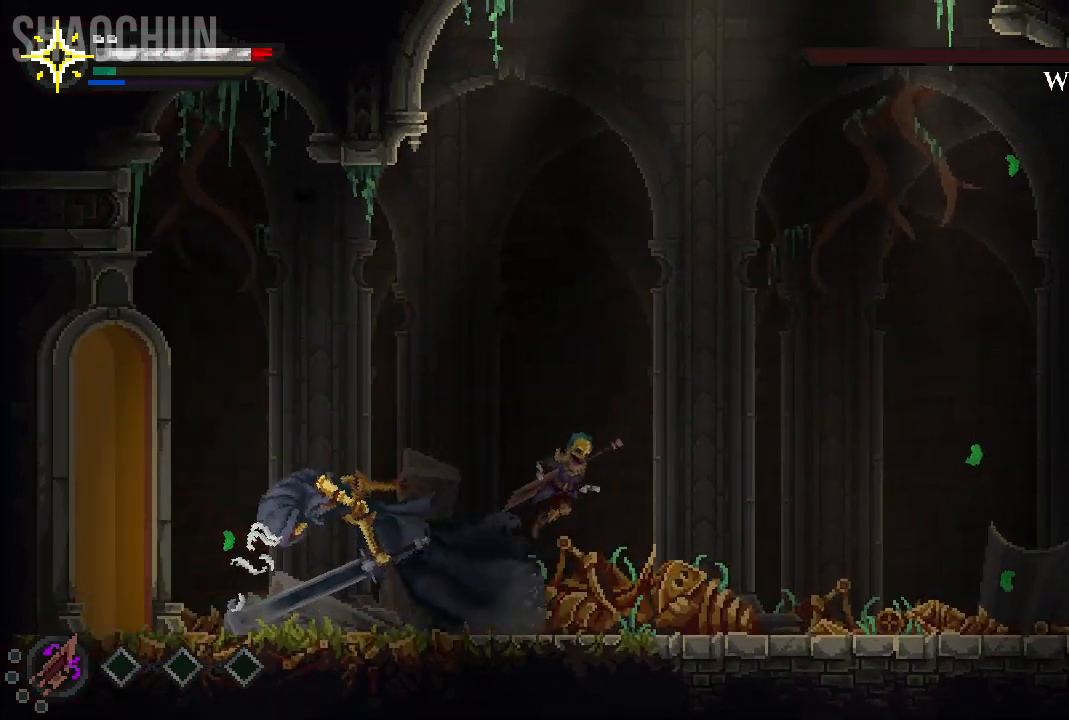
{"dt_ms": 500, "buttons": [], "left_stick": "left", "right_stick": "center", "events": [[67, "A", "up"], [117, "left_stick", "center"], [250, "left_stick", "left"]]}
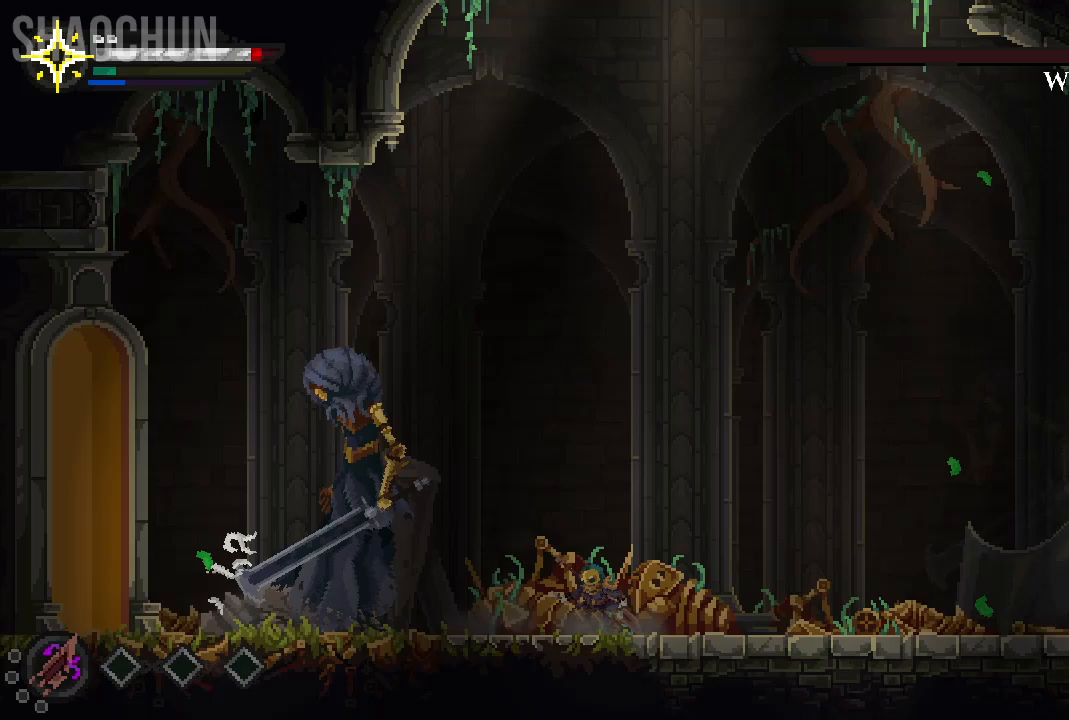
{"dt_ms": 500, "buttons": [], "left_stick": "left", "right_stick": "center", "events": [[83, "left_stick", "center"], [217, "A", "down"], [217, "left_stick", "left"], [333, "X", "down"], [433, "A", "up"], [500, "X", "up"]]}
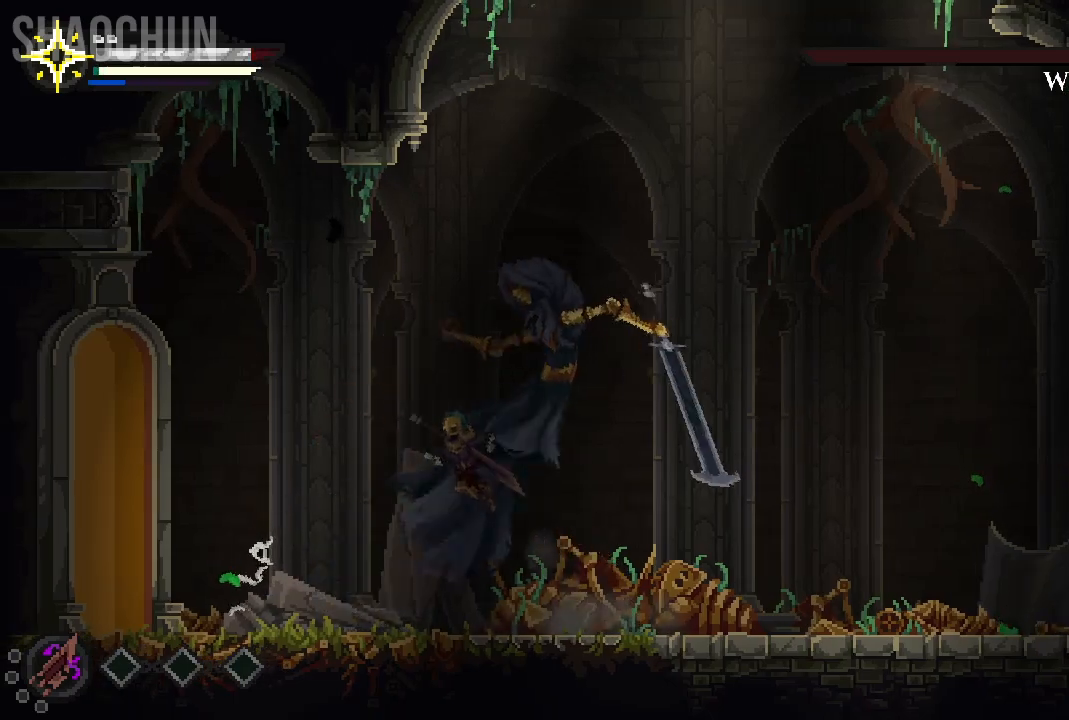
{"dt_ms": 500, "buttons": ["B"], "left_stick": "right", "right_stick": "center", "events": [[233, "left_stick", "center"], [317, "left_stick", "right"], [500, "B", "down"]]}
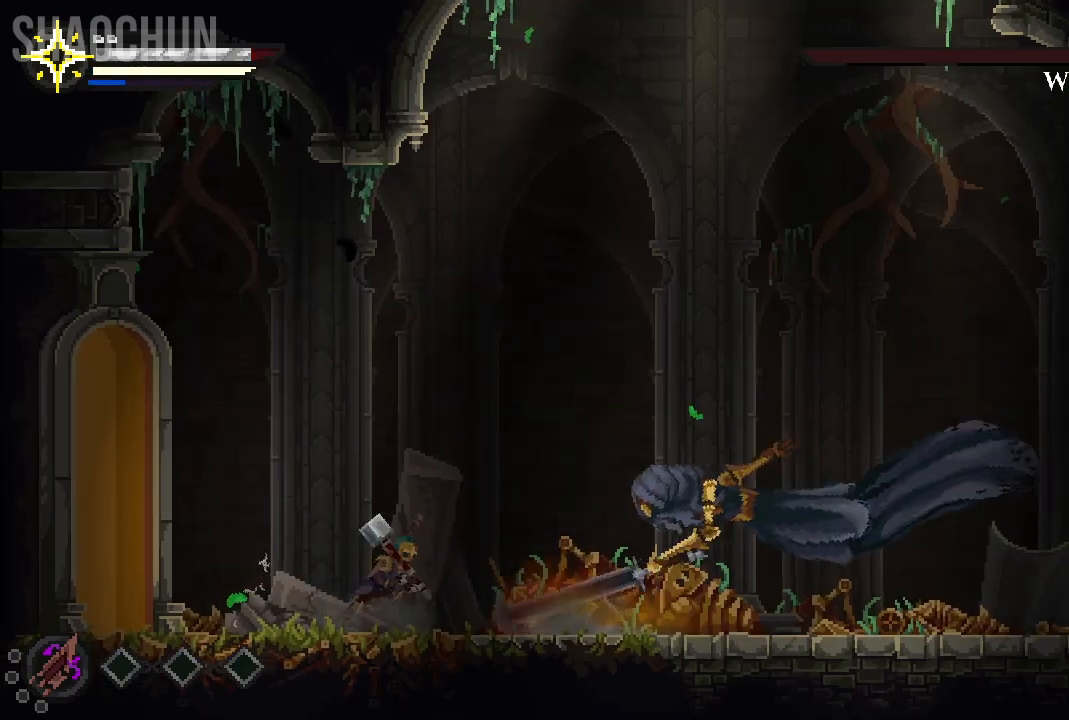
{"dt_ms": 500, "buttons": [], "left_stick": "right", "right_stick": "center", "events": [[133, "B", "up"]]}
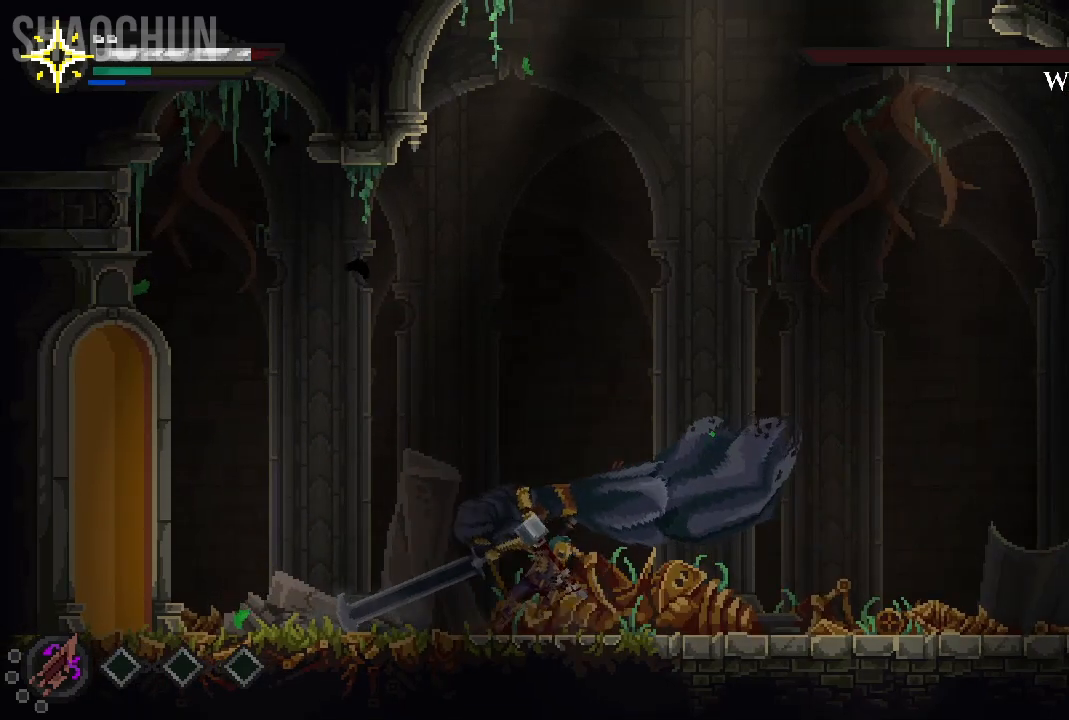
{"dt_ms": 500, "buttons": ["X"], "left_stick": "center", "right_stick": "center", "events": [[167, "A", "down"], [217, "left_stick", "left"], [350, "X", "down"], [450, "A", "up"], [500, "left_stick", "center"]]}
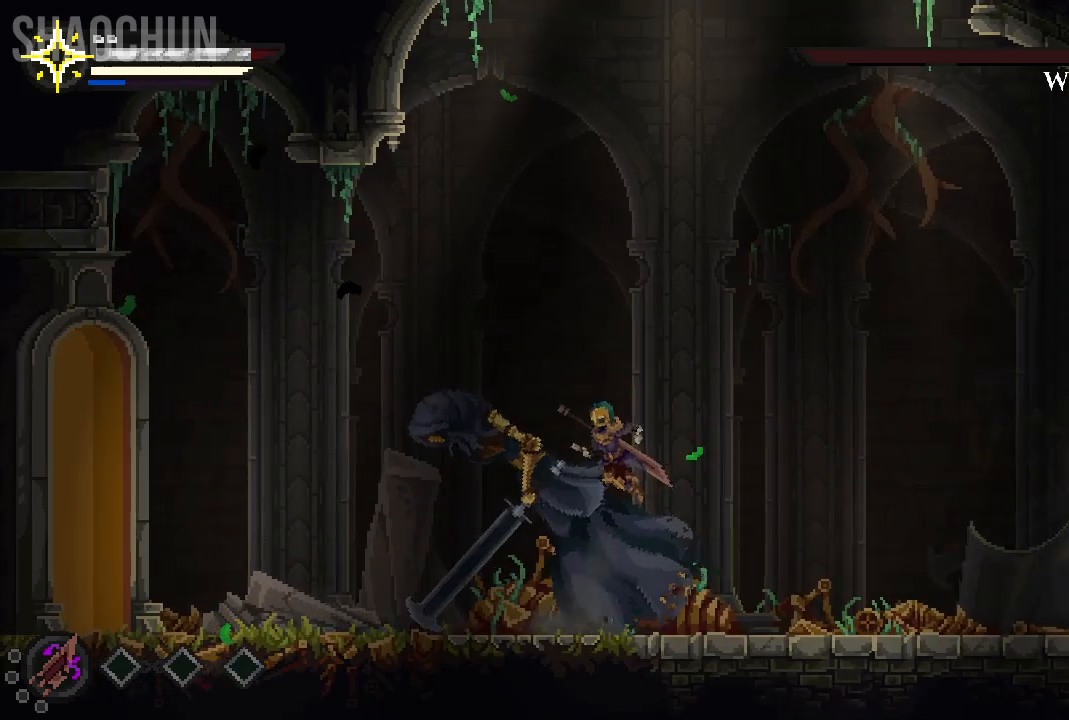
{"dt_ms": 500, "buttons": [], "left_stick": "left", "right_stick": "center", "events": [[17, "X", "up"], [83, "X", "down"], [233, "X", "up"], [233, "left_stick", "left"], [383, "left_stick", "center"], [467, "left_stick", "left"]]}
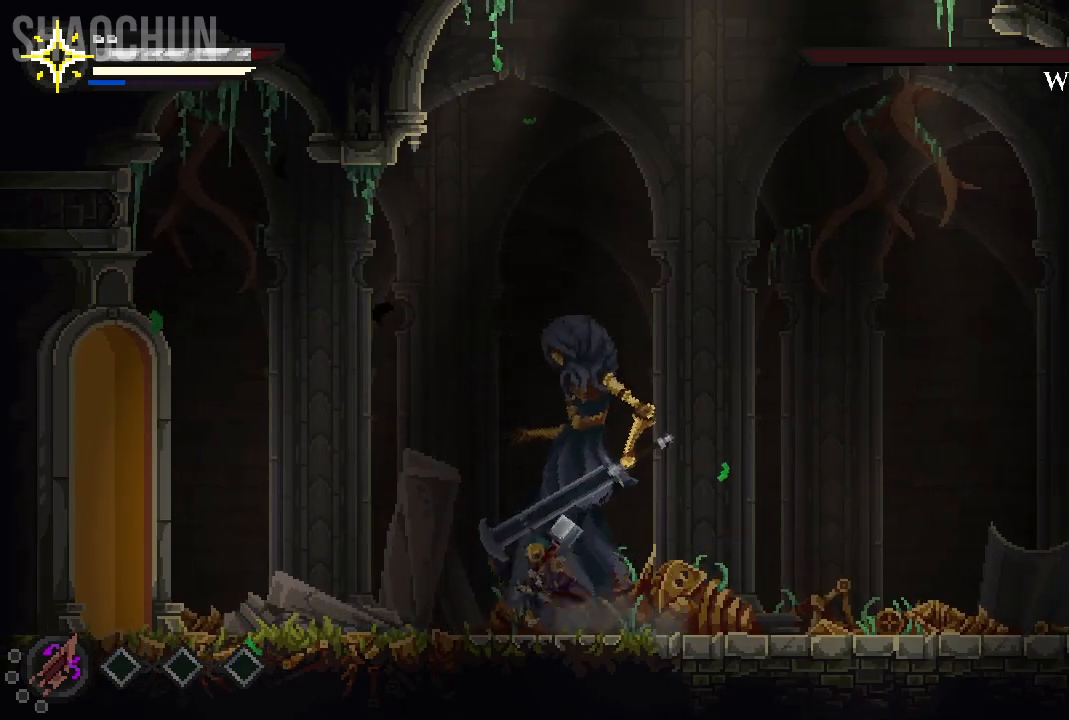
{"dt_ms": 500, "buttons": ["B"], "left_stick": "right", "right_stick": "center", "events": [[133, "left_stick", "center"], [183, "left_stick", "right"], [367, "B", "down"]]}
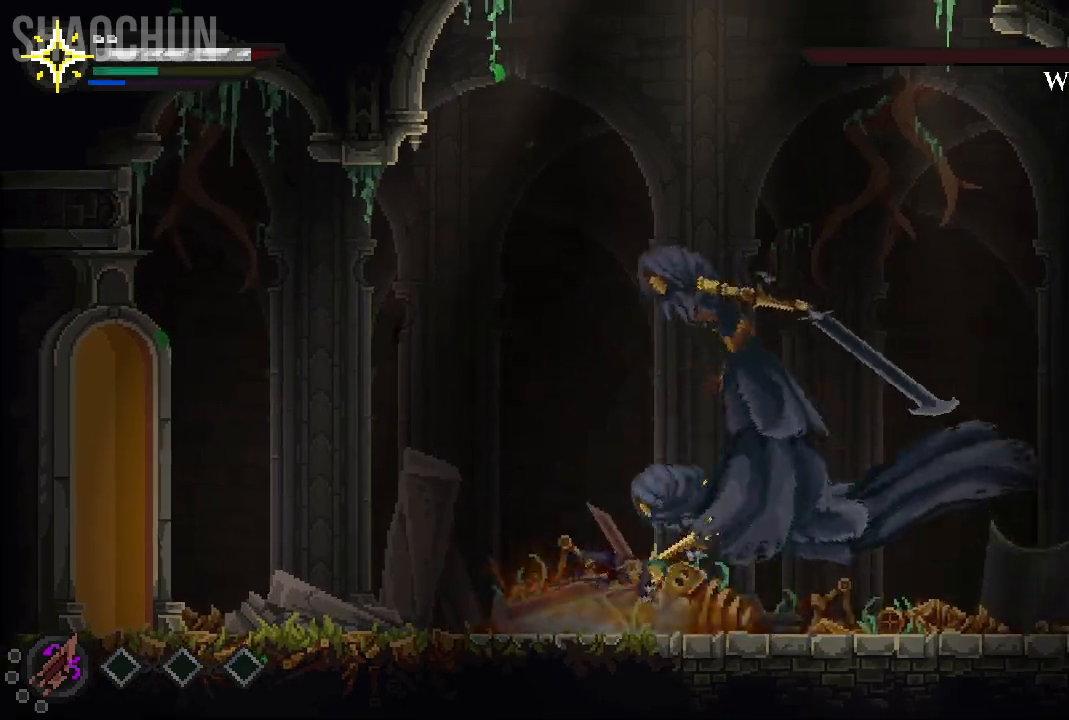
{"dt_ms": 500, "buttons": [], "left_stick": "left", "right_stick": "center", "events": [[50, "B", "up"], [117, "left_stick", "center"], [200, "left_stick", "left"]]}
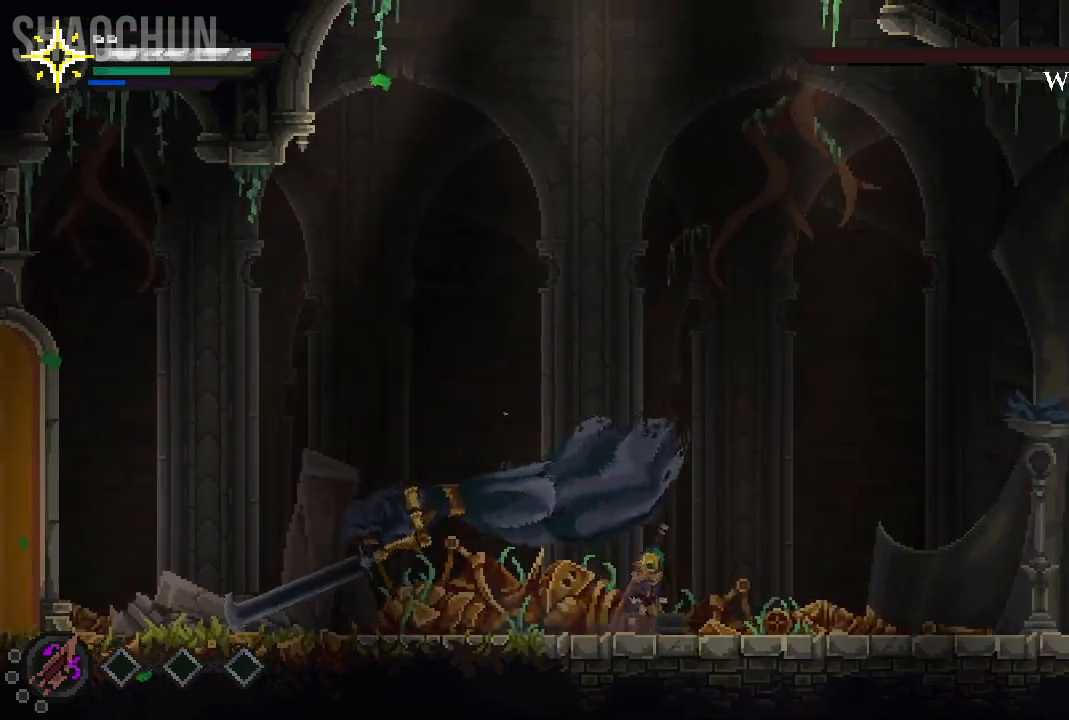
{"dt_ms": 500, "buttons": ["X"], "left_stick": "left", "right_stick": "center"}
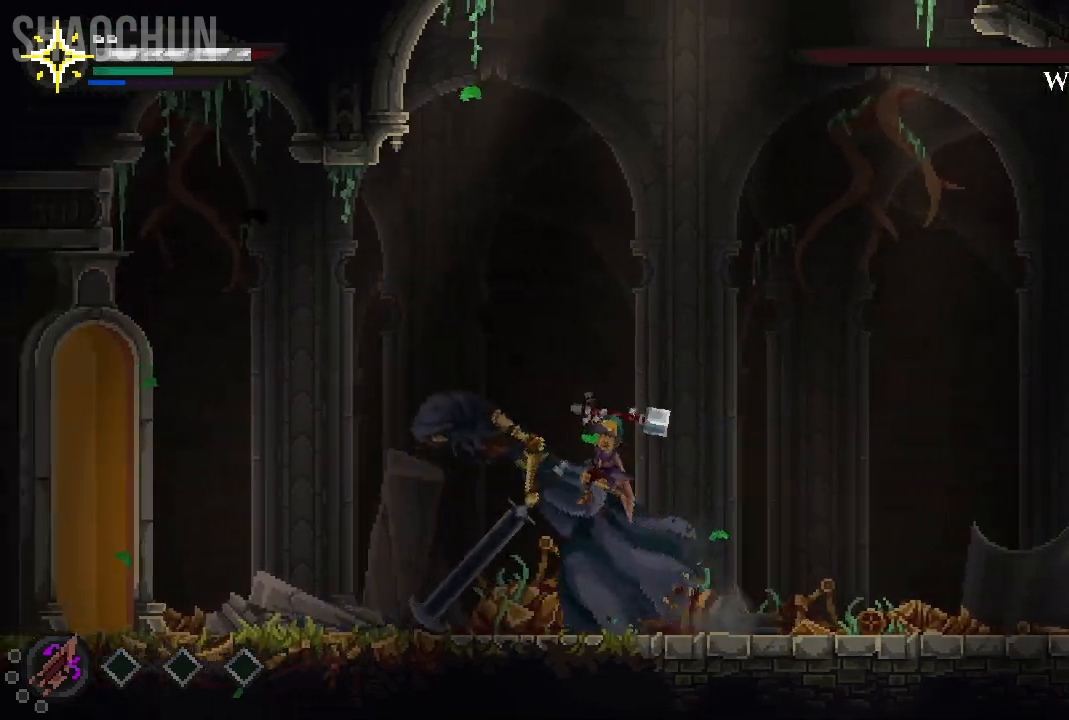
{"dt_ms": 500, "buttons": [], "left_stick": "center", "right_stick": "center", "events": [[33, "left_stick", "center"], [100, "X", "up"]]}
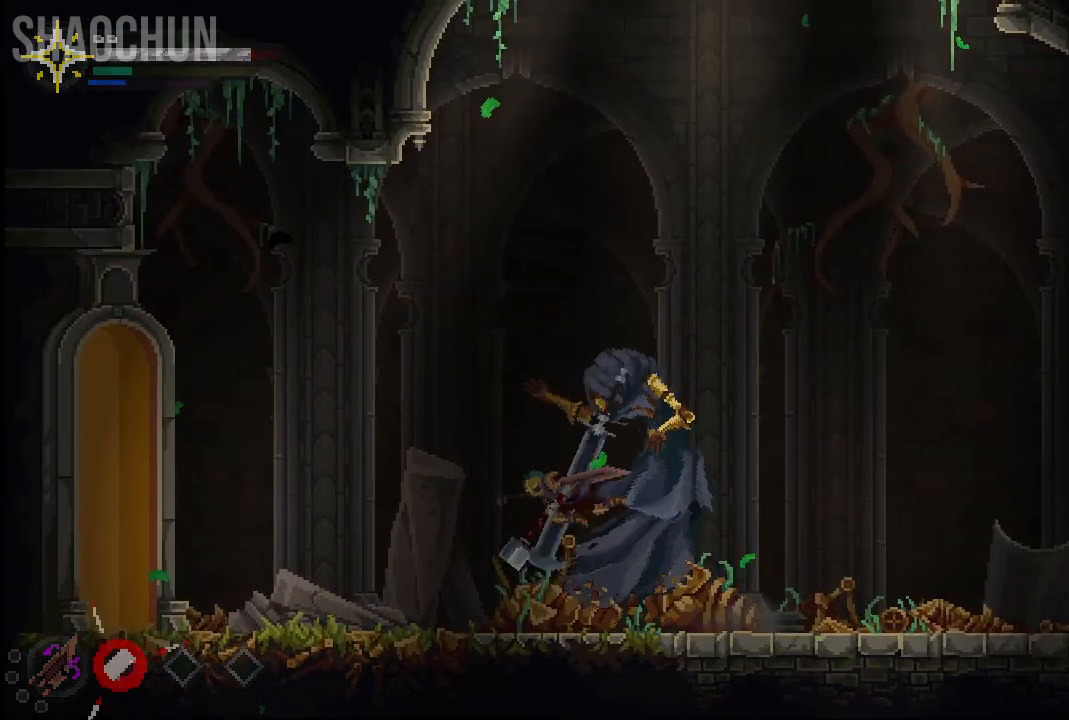
{"dt_ms": 500, "buttons": [], "left_stick": "center", "right_stick": "center", "events": []}
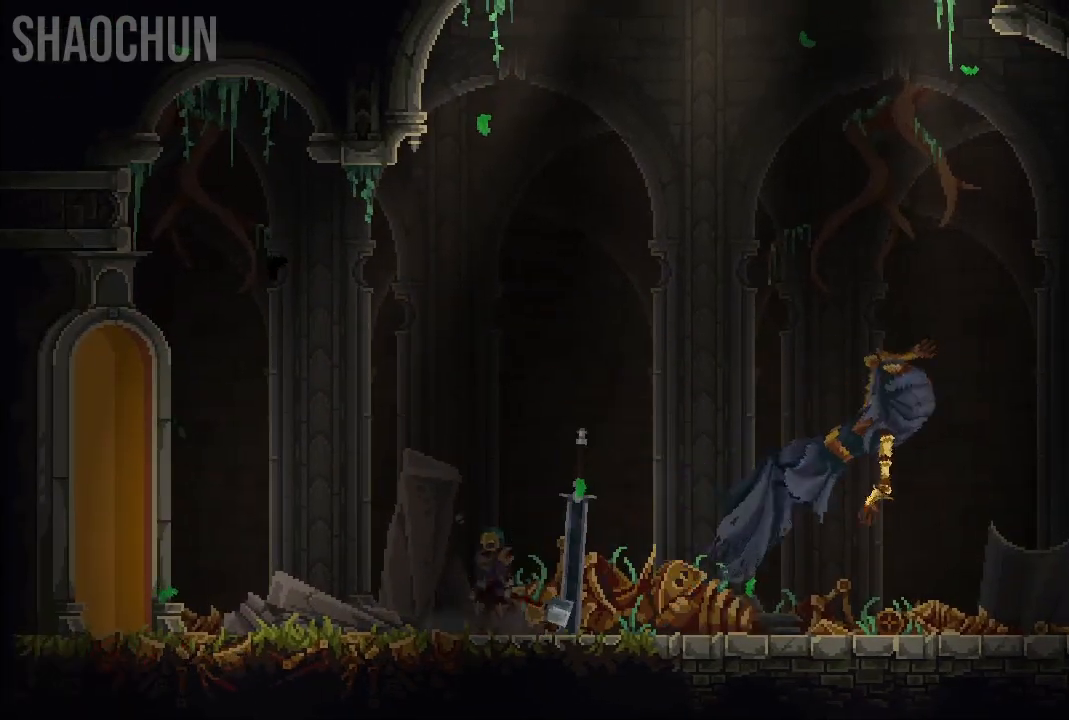
{"dt_ms": 500, "buttons": [], "left_stick": "center", "right_stick": "center", "events": []}
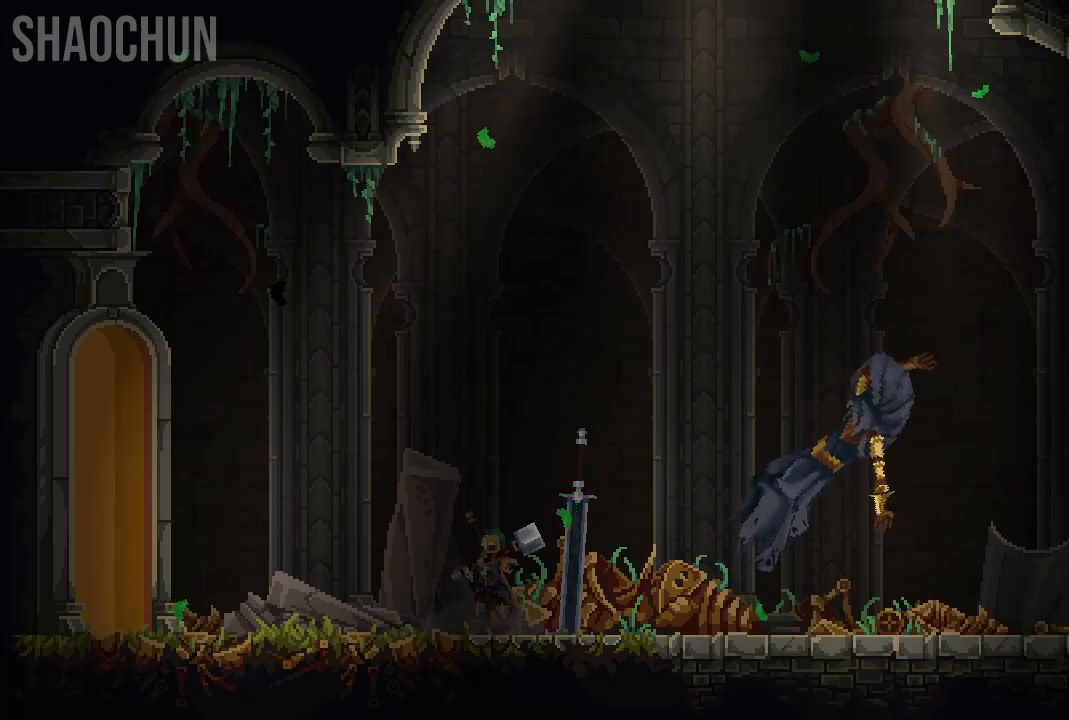
{"dt_ms": 500, "buttons": [], "left_stick": "center", "right_stick": "center", "events": [[67, "left_stick", "right"], [333, "left_stick", "center"]]}